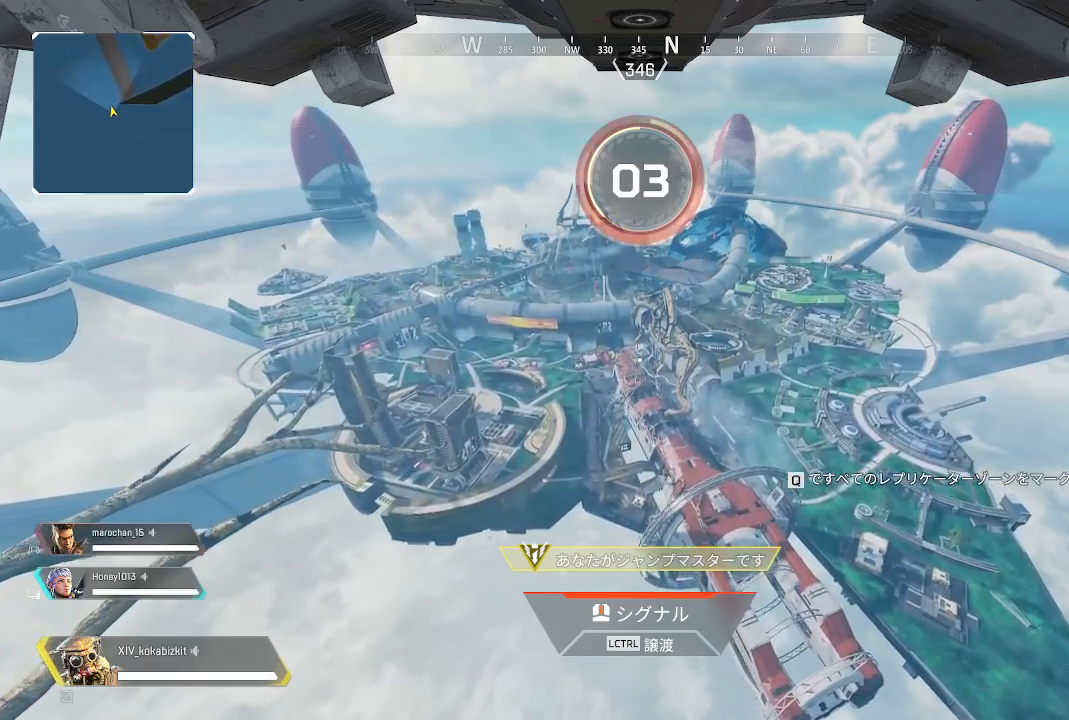
Gameplay with a controller (PlayStation layout); each line is a JSON object with the inputs held at the frame after it. "events" lists button and stick changes between this image and that frame as [ms after this image, input, new state], when the widget could be followed in between. Not read: L3 R3.
{"buttons": [], "left_stick": "center", "right_stick": "center", "events": [[233, "right_stick", "up"], [283, "right_stick", "center"]]}
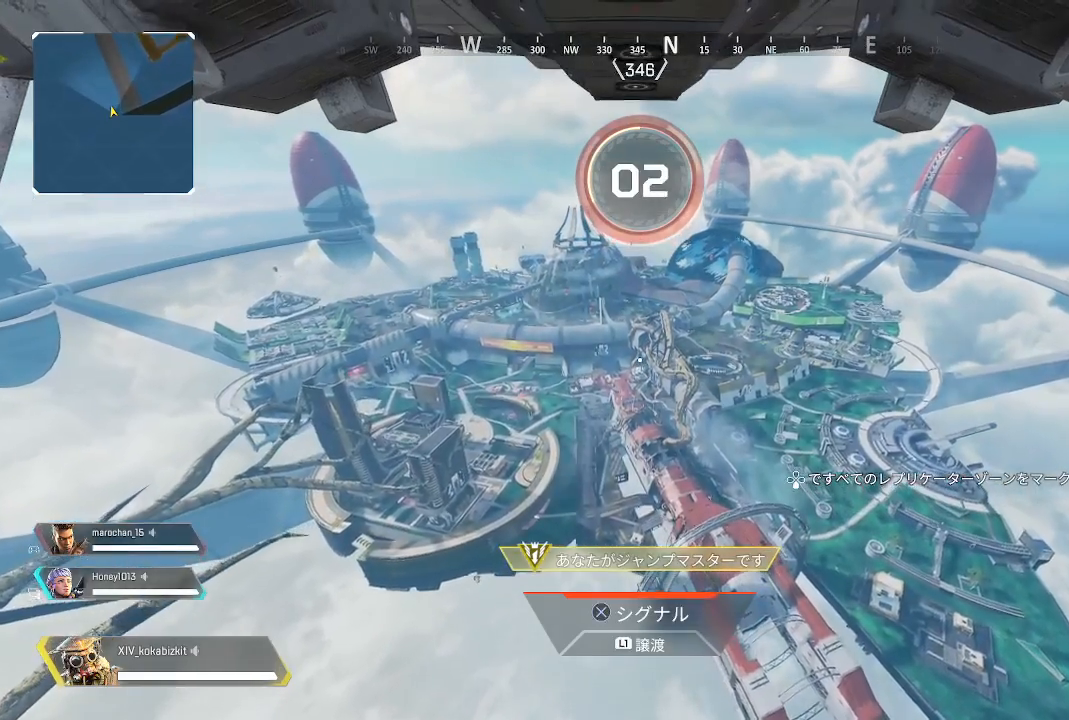
{"buttons": [], "left_stick": "center", "right_stick": "left", "events": [[233, "right_stick", "left"]]}
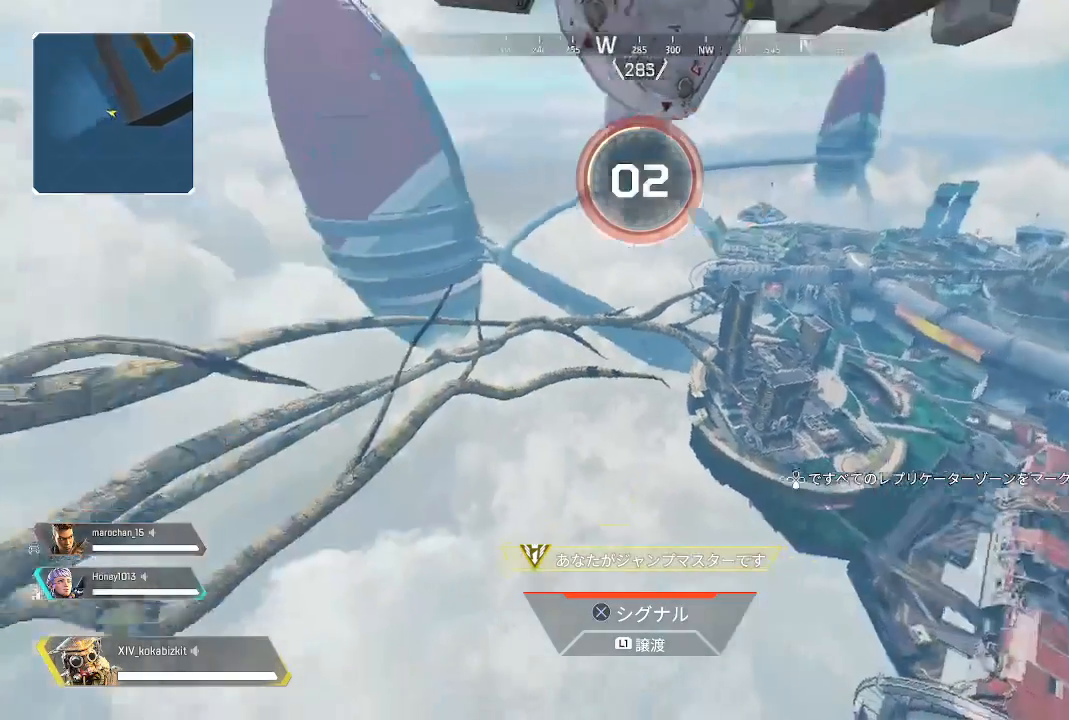
{"buttons": [], "left_stick": "center", "right_stick": "center"}
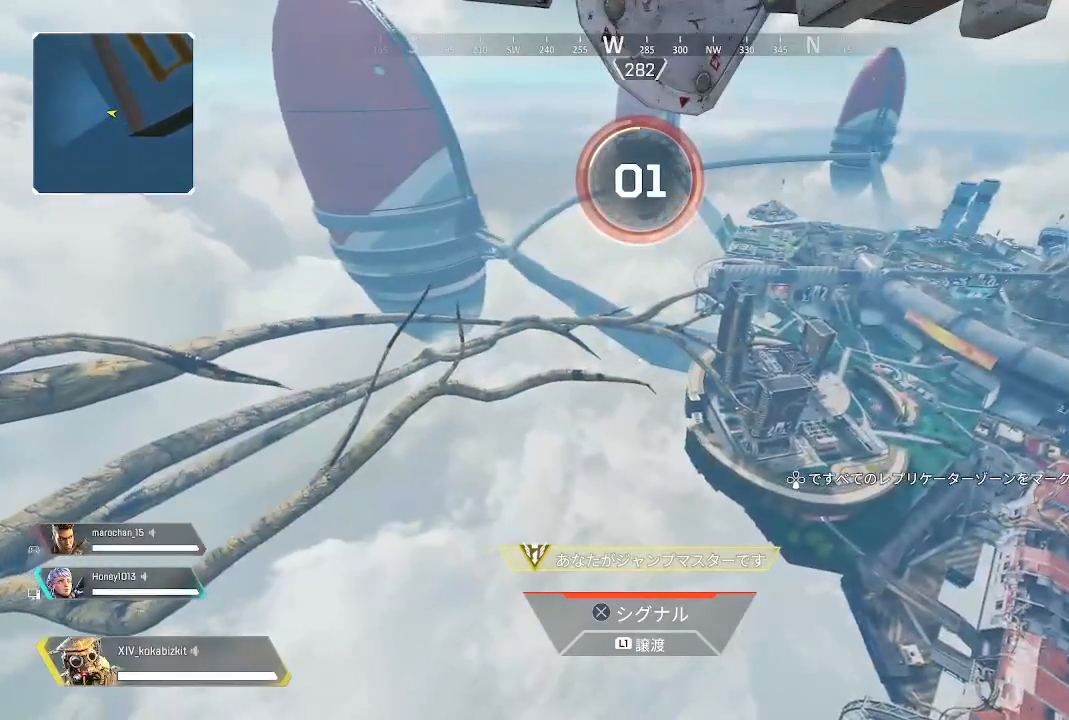
{"buttons": [], "left_stick": "center", "right_stick": "center", "events": [[250, "right_stick", "up-left"], [300, "right_stick", "center"]]}
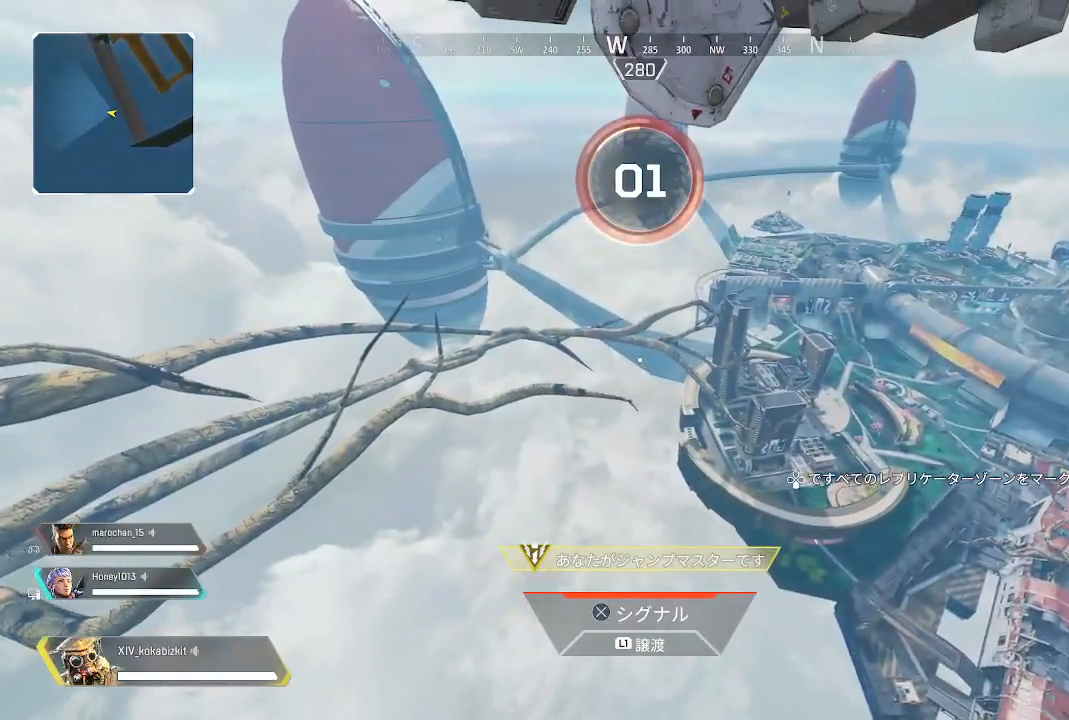
{"buttons": [], "left_stick": "center", "right_stick": "center", "events": [[50, "right_stick", "down-left"], [217, "right_stick", "center"]]}
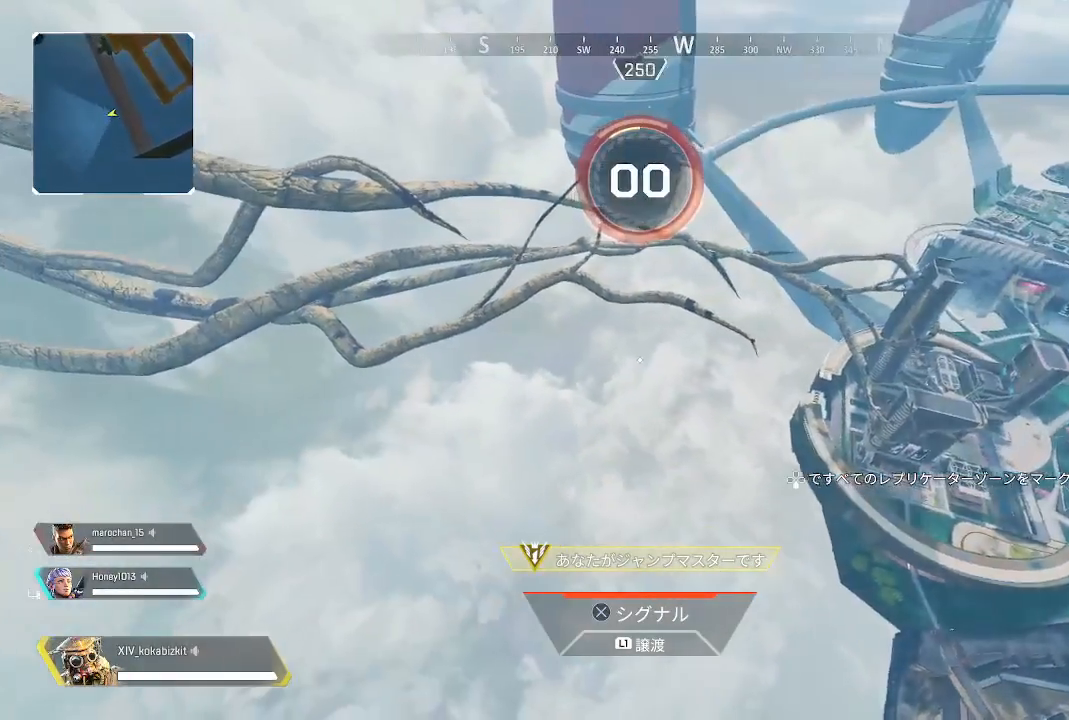
{"buttons": [], "left_stick": "center", "right_stick": "left", "events": [[33, "right_stick", "left"], [150, "right_stick", "up-left"], [267, "right_stick", "center"], [383, "right_stick", "up-left"], [467, "right_stick", "left"]]}
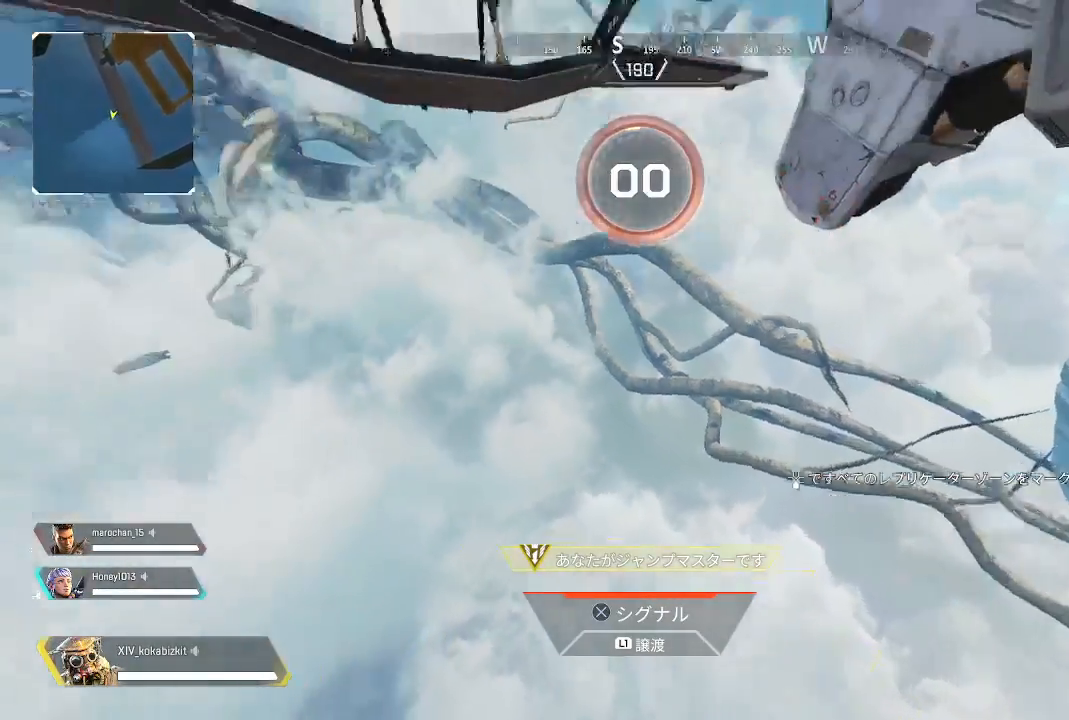
{"buttons": [], "left_stick": "up", "right_stick": "center", "events": [[267, "right_stick", "center"], [283, "left_stick", "up"]]}
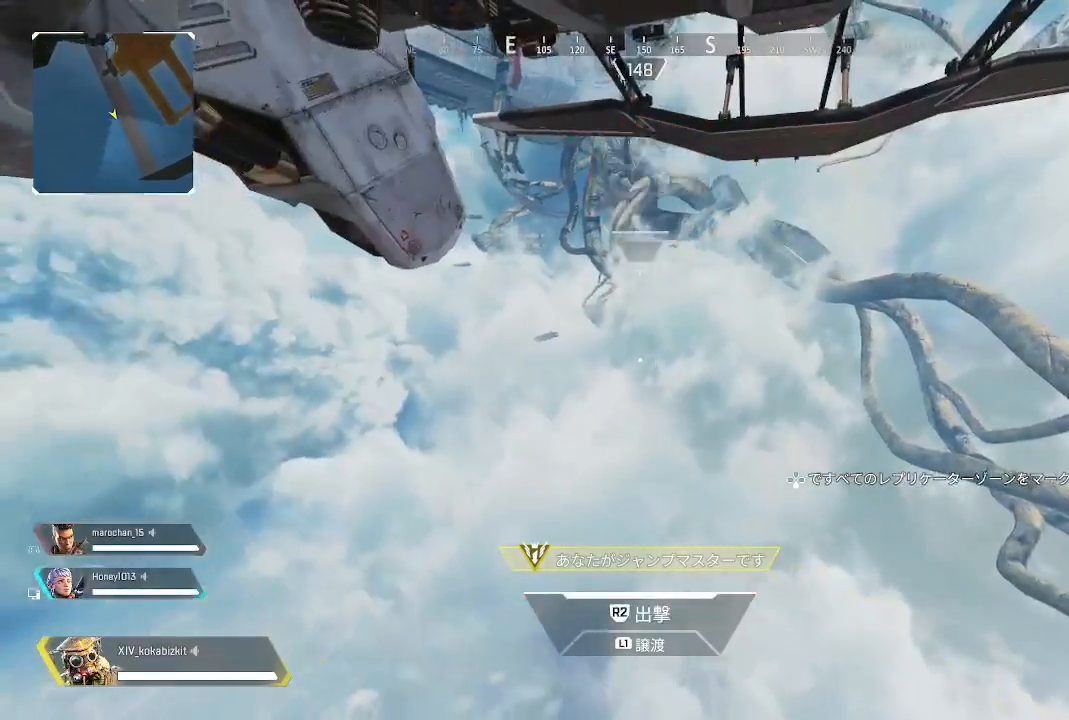
{"buttons": [], "left_stick": "up", "right_stick": "down-right", "events": [[117, "right_stick", "right"], [350, "right_stick", "down-right"]]}
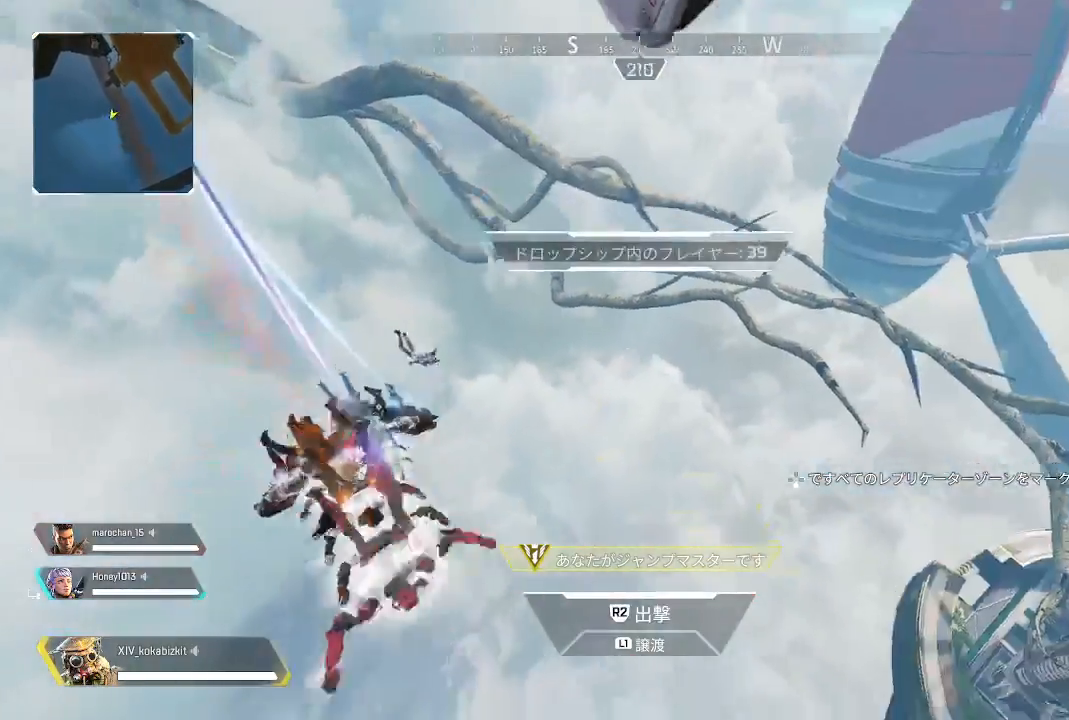
{"buttons": [], "left_stick": "up", "right_stick": "center", "events": [[233, "L1", "down"], [250, "right_stick", "center"], [317, "L1", "up"], [317, "right_stick", "right"], [500, "right_stick", "center"]]}
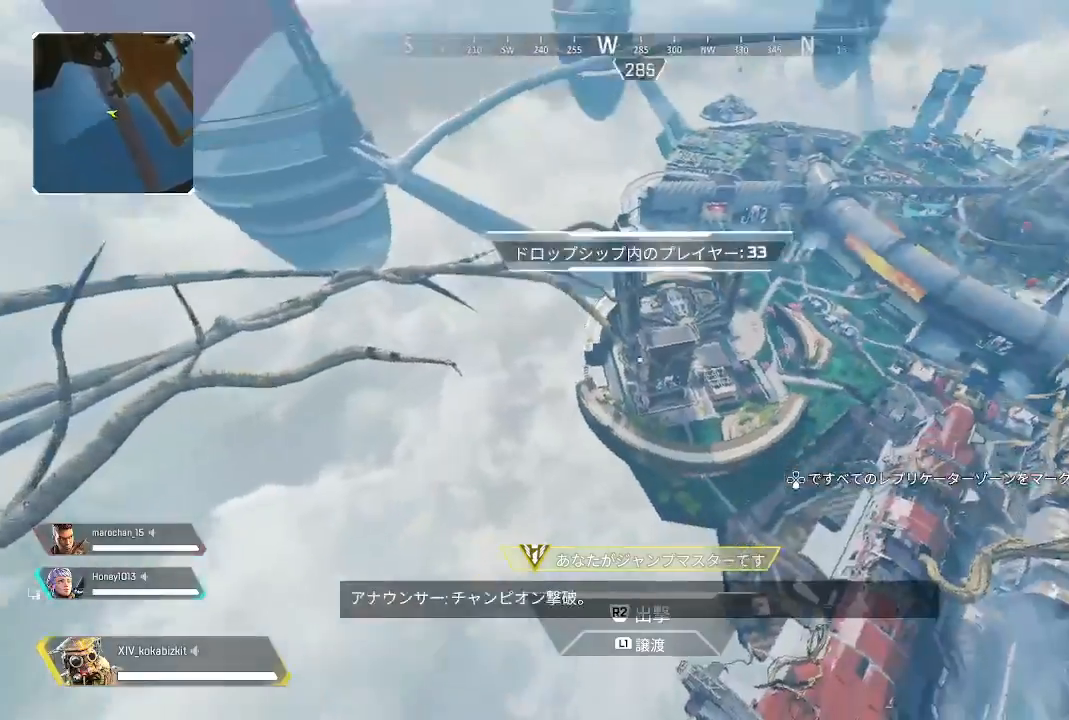
{"buttons": ["R2"], "left_stick": "up", "right_stick": "center", "events": [[133, "right_stick", "right"], [150, "L1", "down"], [217, "L1", "up"], [300, "right_stick", "center"], [400, "R2", "down"]]}
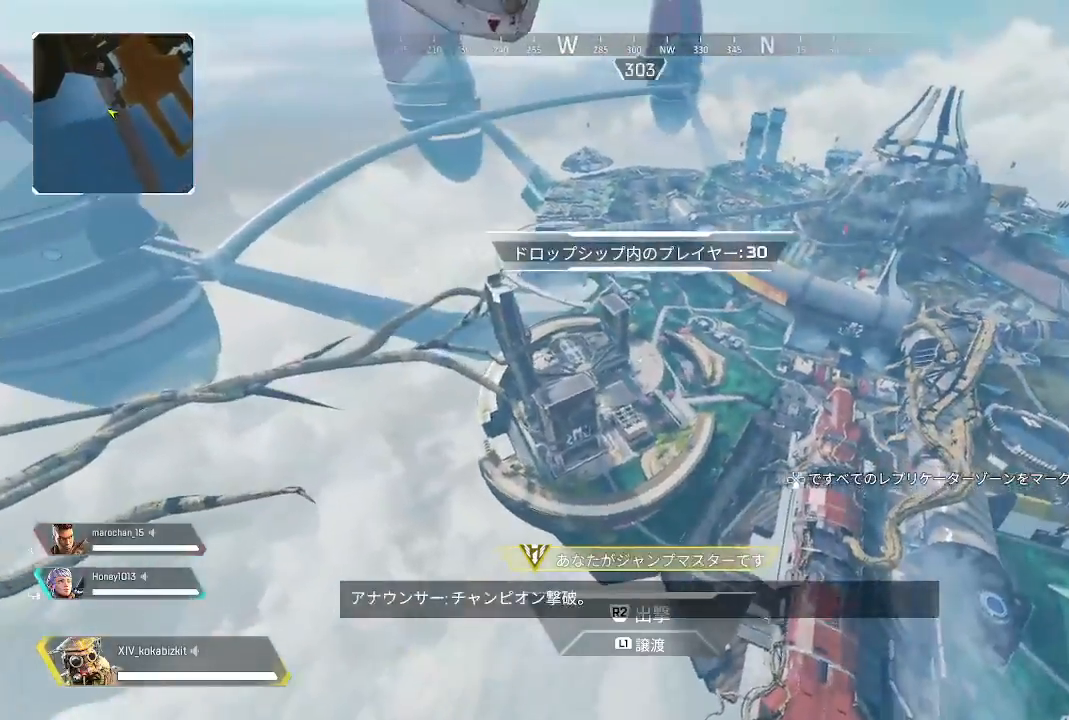
{"buttons": [], "left_stick": "up", "right_stick": "center", "events": [[17, "right_stick", "left"], [217, "right_stick", "center"], [417, "R2", "up"]]}
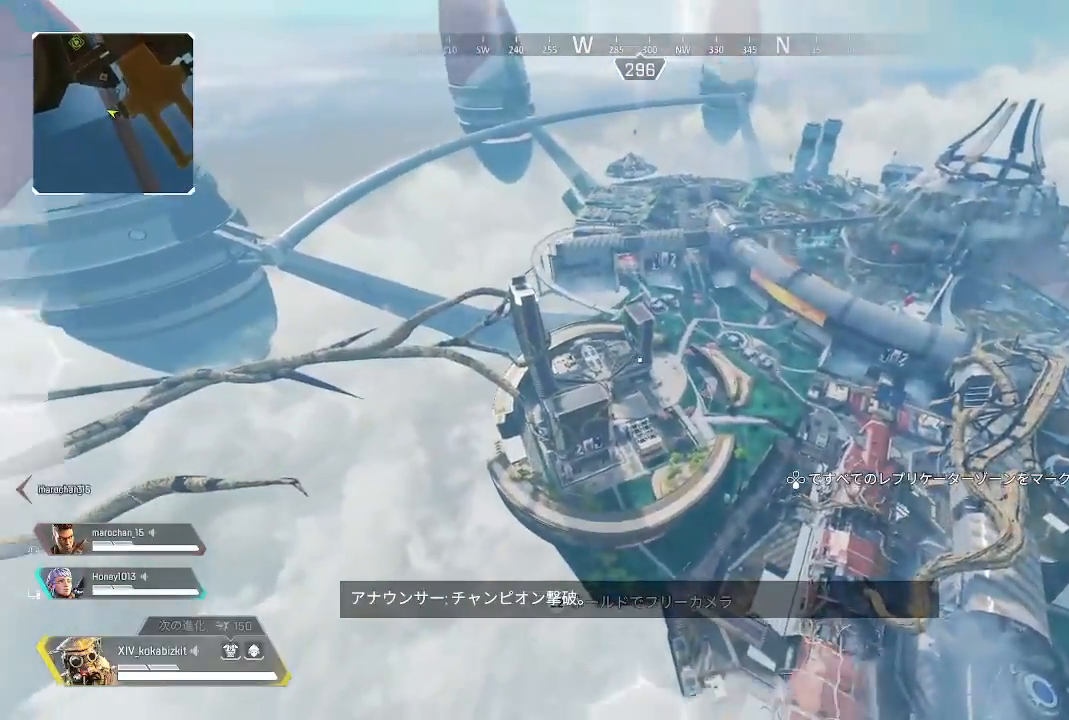
{"buttons": [], "left_stick": "up", "right_stick": "center", "events": [[133, "L1", "down"], [300, "right_stick", "left"], [333, "L1", "up"], [450, "right_stick", "center"]]}
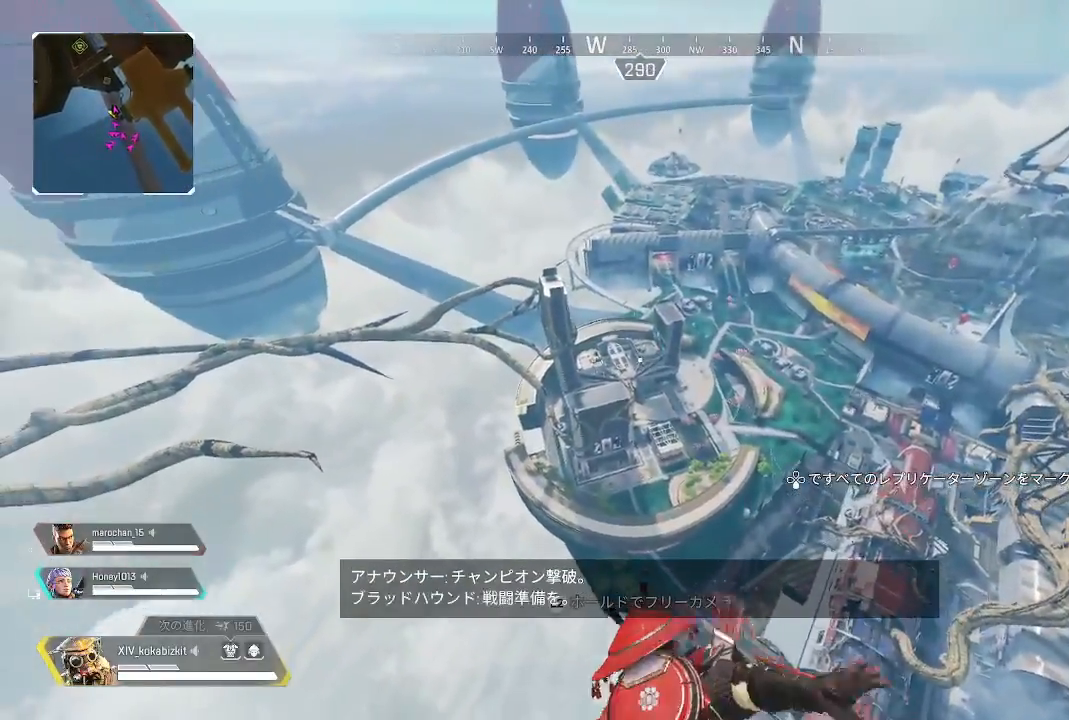
{"buttons": [], "left_stick": "up", "right_stick": "center", "events": [[383, "right_stick", "down"], [500, "right_stick", "center"]]}
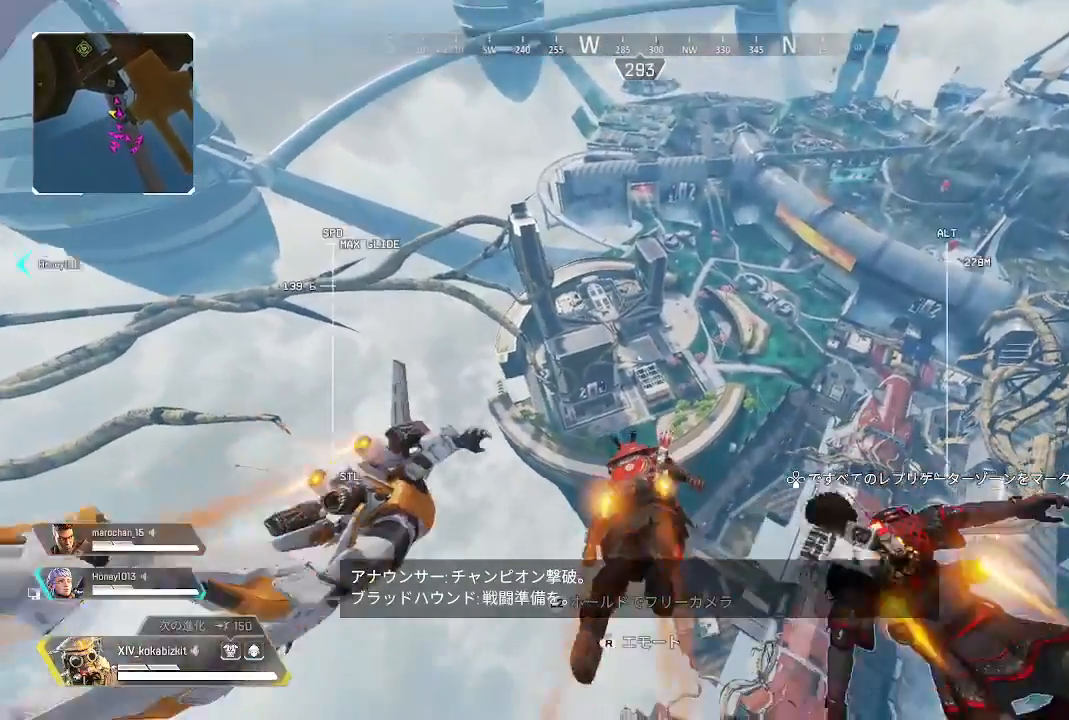
{"buttons": [], "left_stick": "up", "right_stick": "center", "events": []}
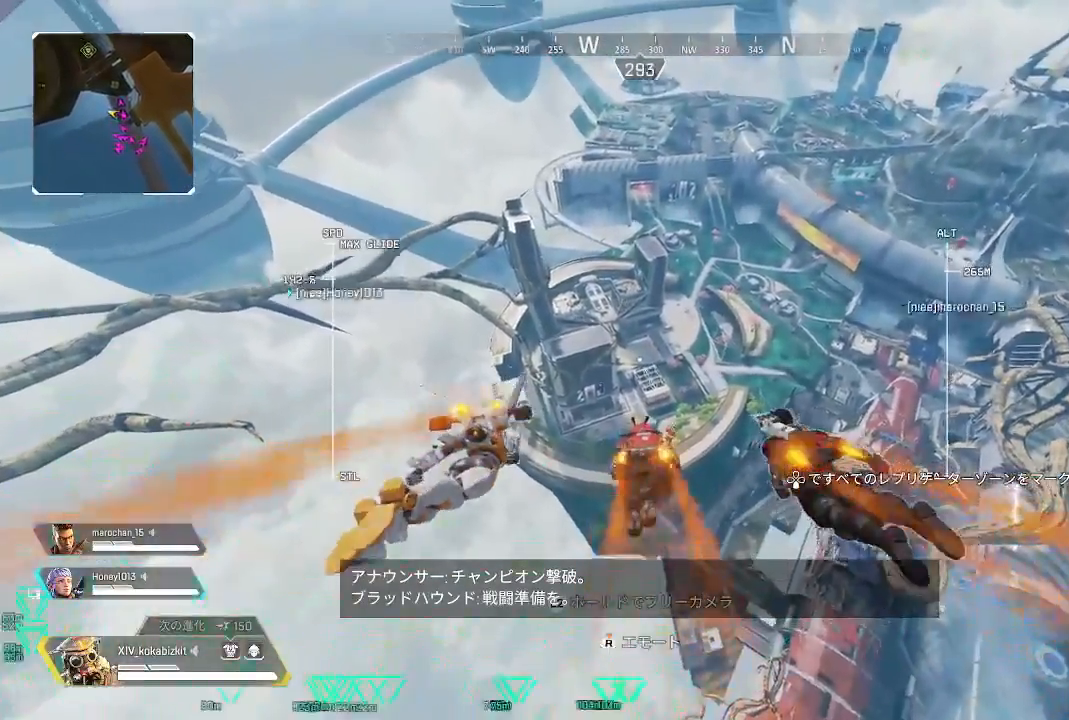
{"buttons": [], "left_stick": "up", "right_stick": "up", "events": [[200, "right_stick", "up"]]}
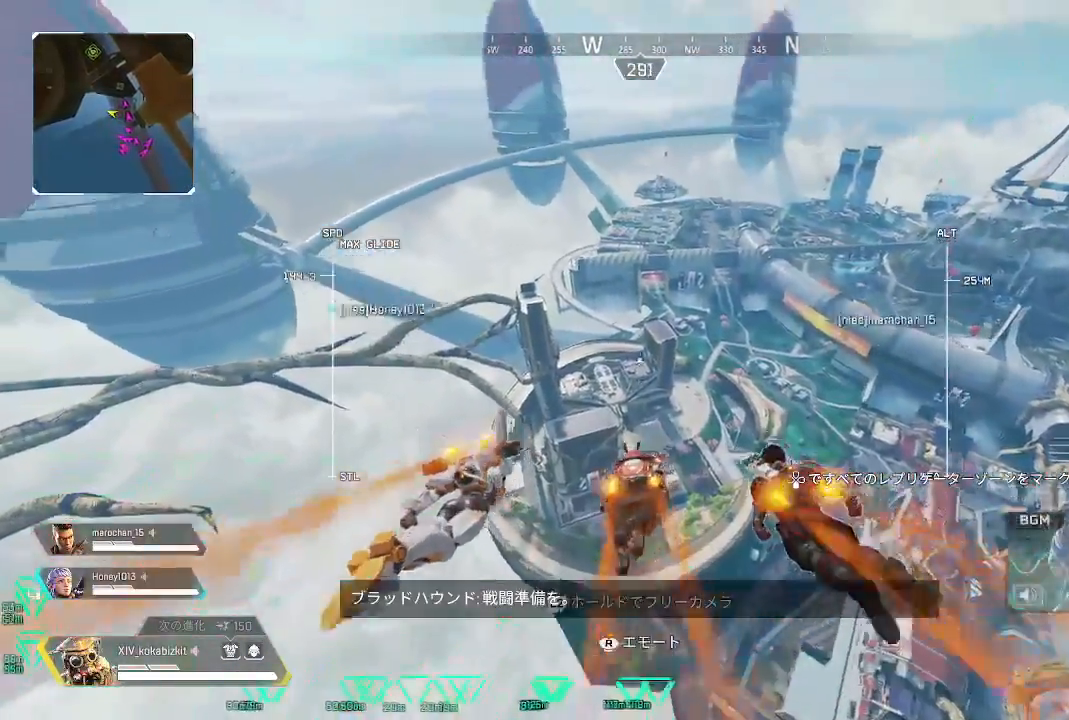
{"buttons": [], "left_stick": "up", "right_stick": "up", "events": []}
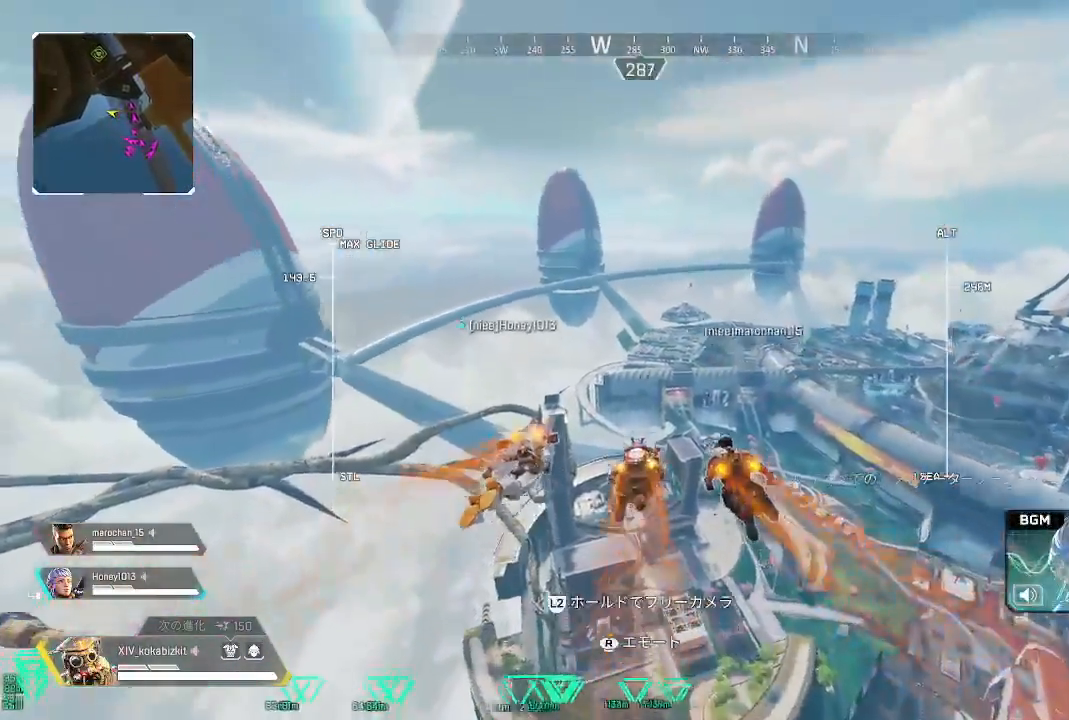
{"buttons": [], "left_stick": "up", "right_stick": "up", "events": []}
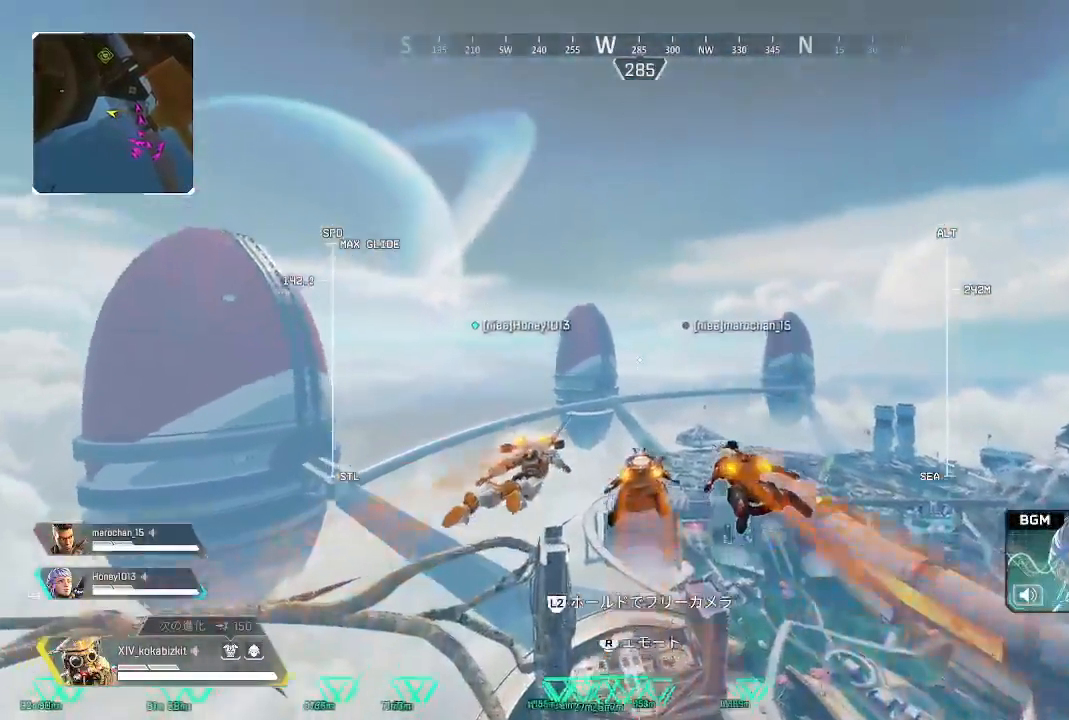
{"buttons": [], "left_stick": "up", "right_stick": "down", "events": [[117, "SELECT", "down"], [117, "right_stick", "center"], [217, "right_stick", "down"], [283, "SELECT", "up"]]}
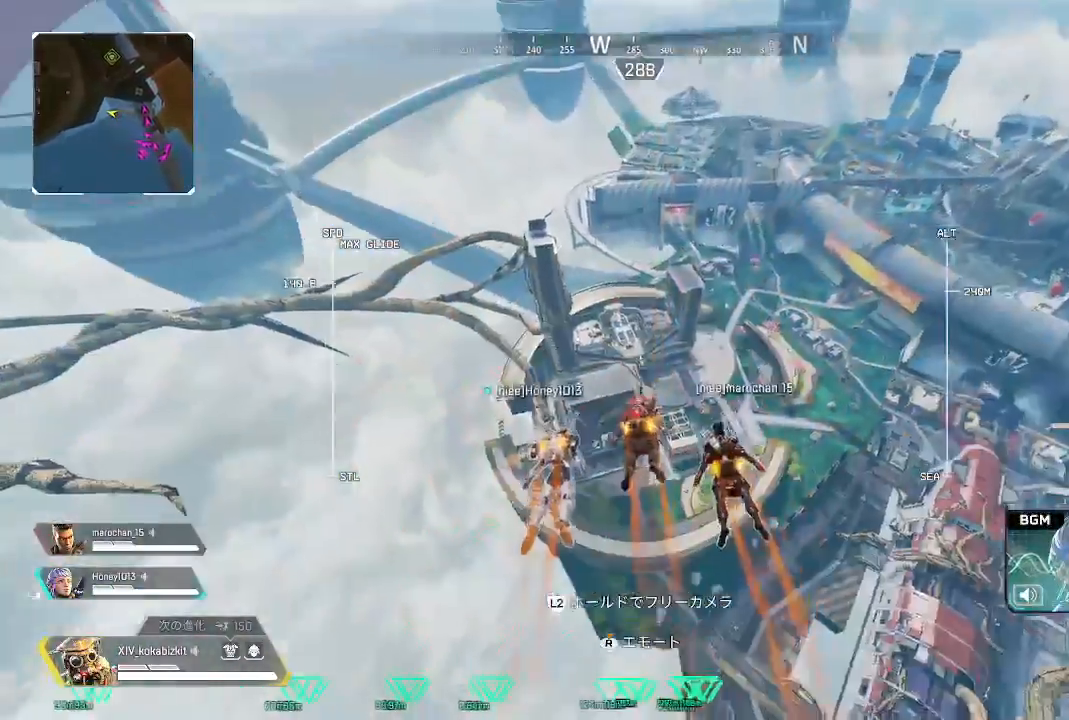
{"buttons": ["L1"], "left_stick": "up", "right_stick": "center", "events": [[33, "right_stick", "center"], [417, "L1", "down"]]}